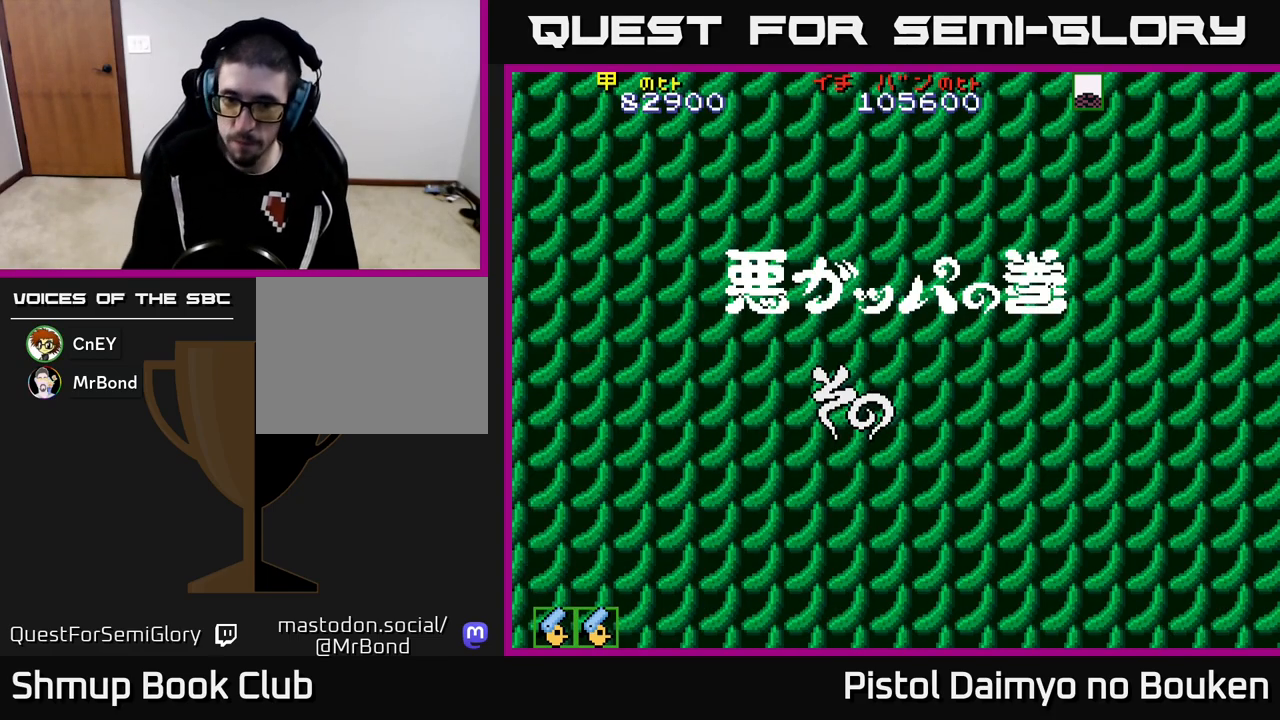
Gameplay with a controller (Xbox layout); each line is a JSON object with the inputs held at the frame after it. "events" lists button and stick changes between this image and that frame as [ms after this image, input, new state], when the widget could be followed in between. Not read: right_stick.
{"buttons": [], "left_stick": "center", "events": [[367, "A", "down"], [417, "A", "up"]]}
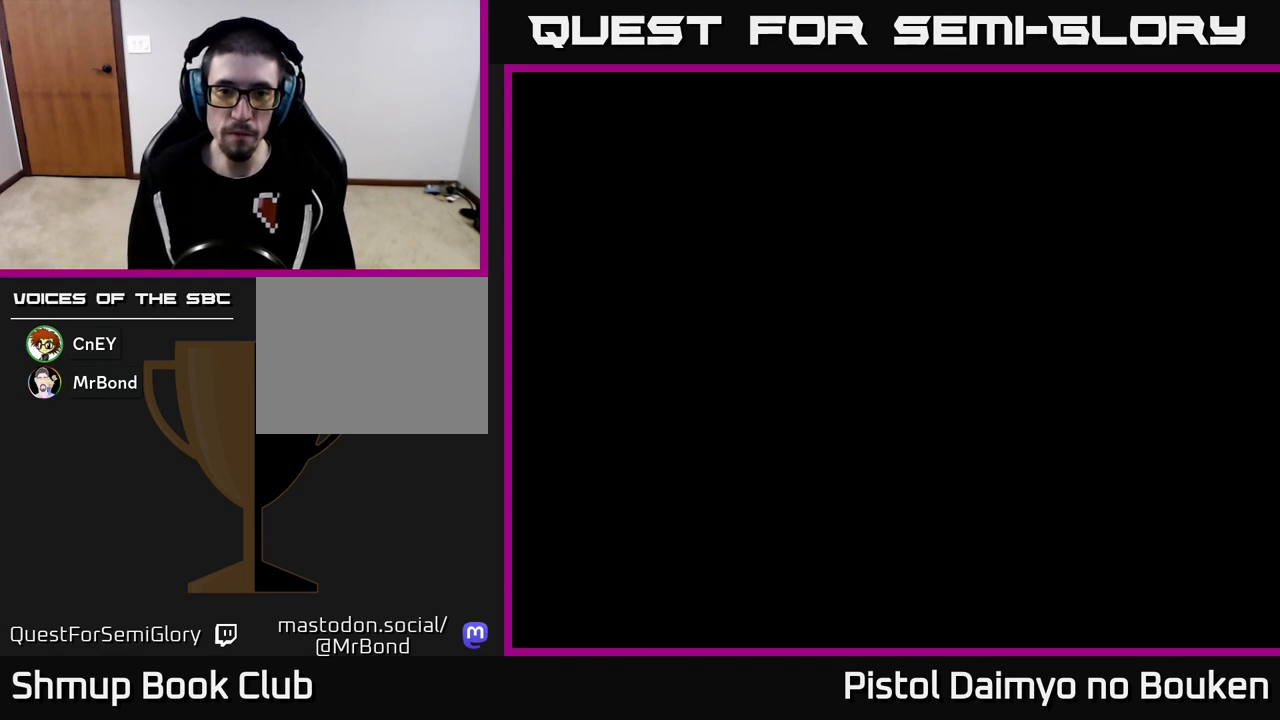
{"buttons": ["A"], "left_stick": "center", "events": [[50, "A", "down"], [150, "A", "up"], [250, "A", "down"]]}
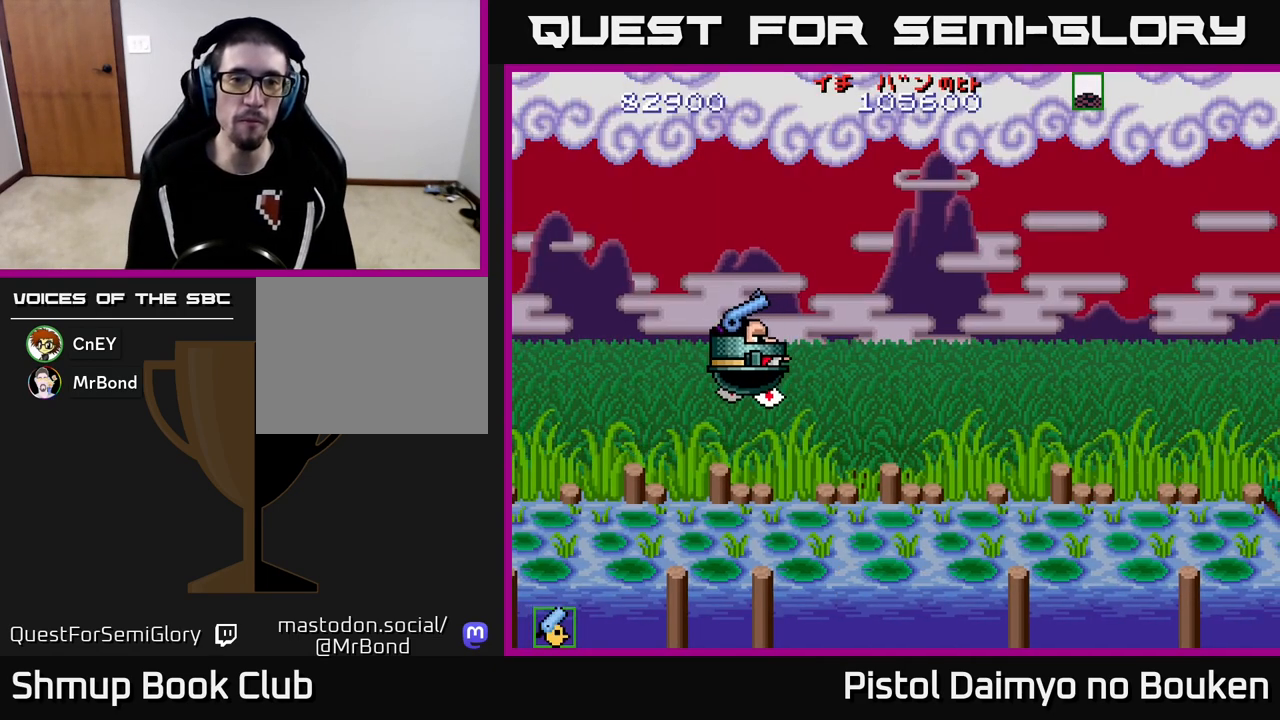
{"buttons": ["A"], "left_stick": "center", "events": [[67, "DPAD_UP", "down"], [150, "DPAD_LEFT", "down"], [283, "DPAD_UP", "up"], [317, "DPAD_LEFT", "up"]]}
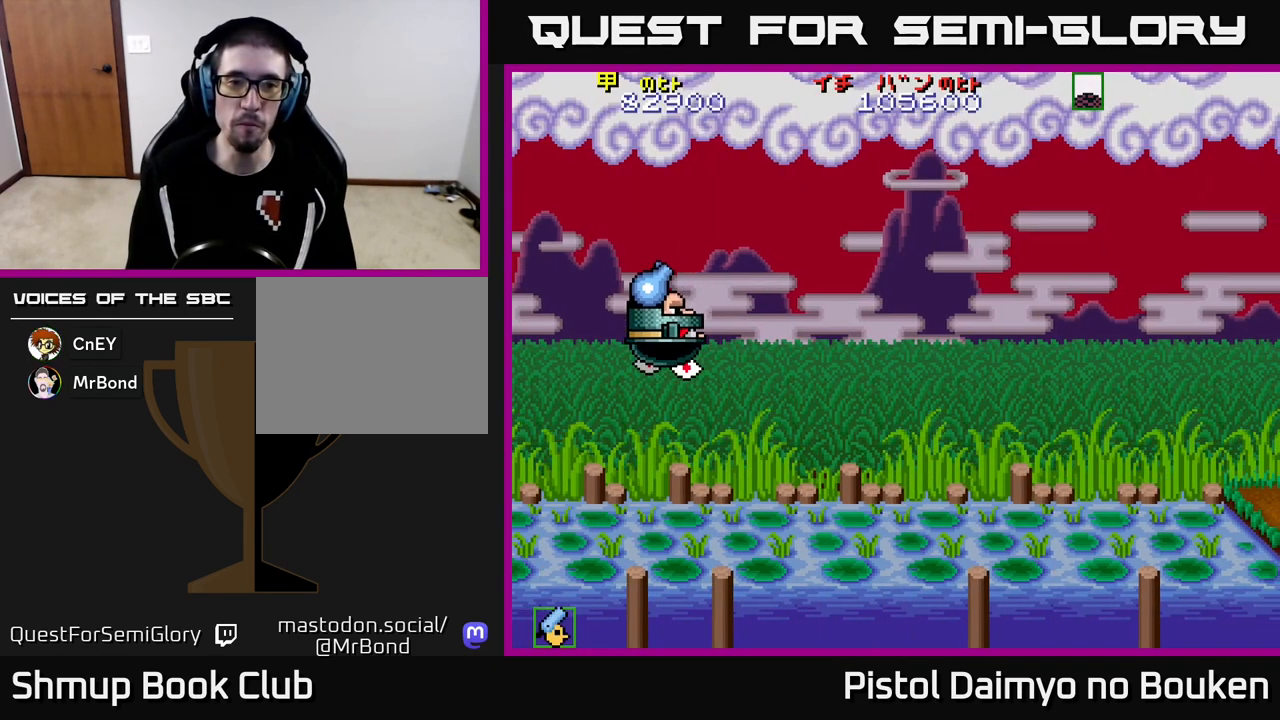
{"buttons": [], "left_stick": "center", "events": [[33, "DPAD_RIGHT", "down"], [333, "A", "up"], [467, "DPAD_RIGHT", "up"]]}
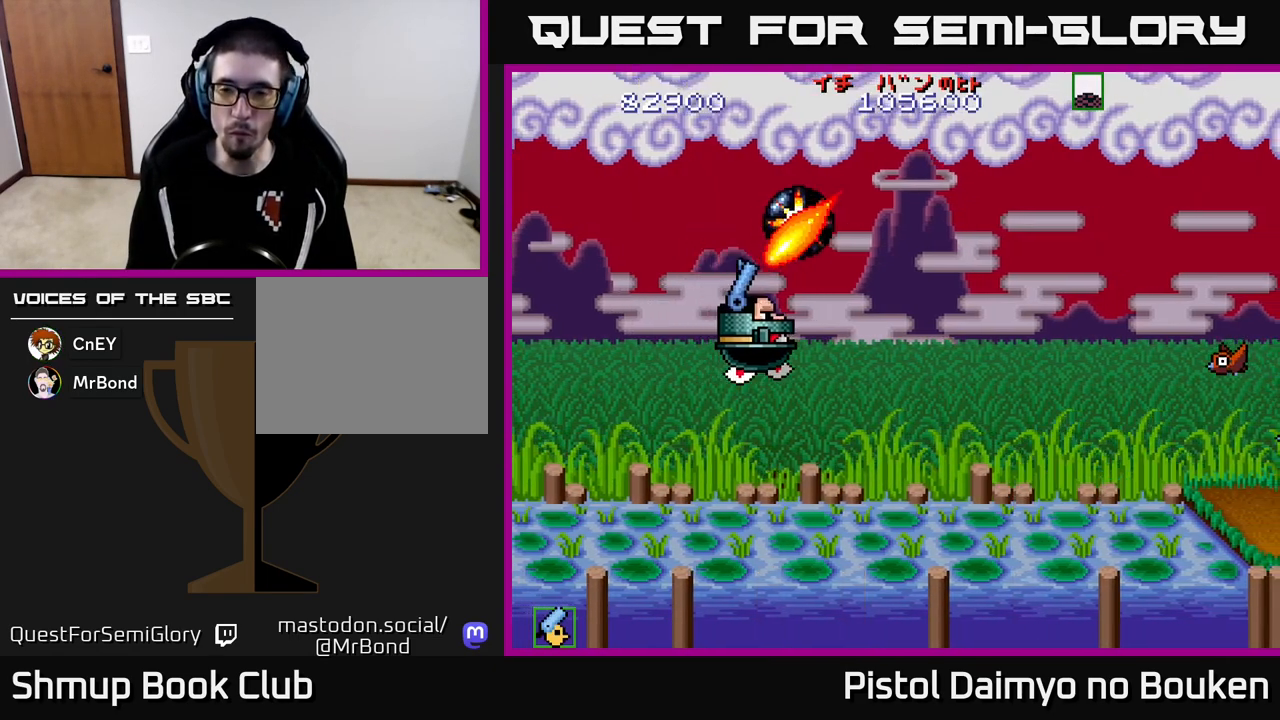
{"buttons": ["DPAD_RIGHT"], "left_stick": "center", "events": [[117, "A", "down"], [217, "A", "up"], [283, "DPAD_DOWN", "down"], [317, "DPAD_RIGHT", "down"], [333, "A", "down"], [367, "DPAD_DOWN", "up"], [400, "A", "up"]]}
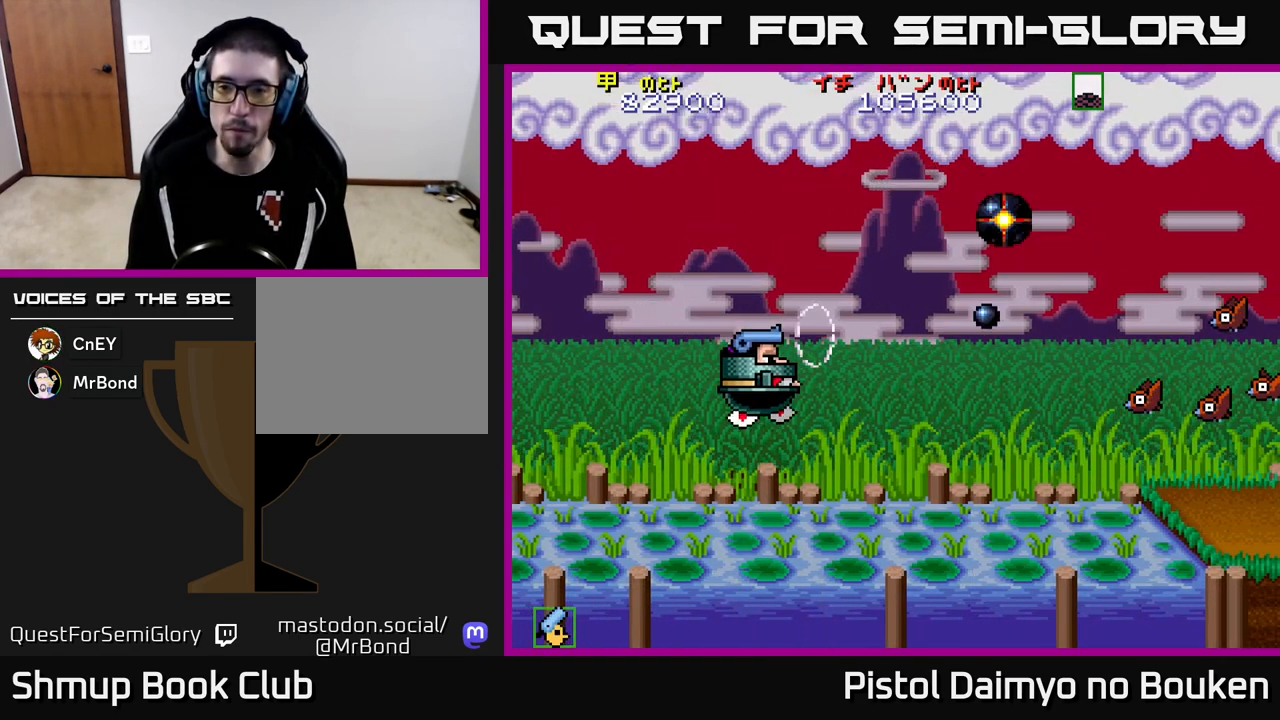
{"buttons": ["DPAD_UP"], "left_stick": "center", "events": [[17, "A", "down"], [67, "DPAD_DOWN", "down"], [83, "A", "up"], [183, "A", "down"], [283, "A", "up"], [300, "DPAD_DOWN", "up"], [367, "A", "down"], [433, "DPAD_UP", "down"], [450, "A", "up"], [467, "DPAD_RIGHT", "up"]]}
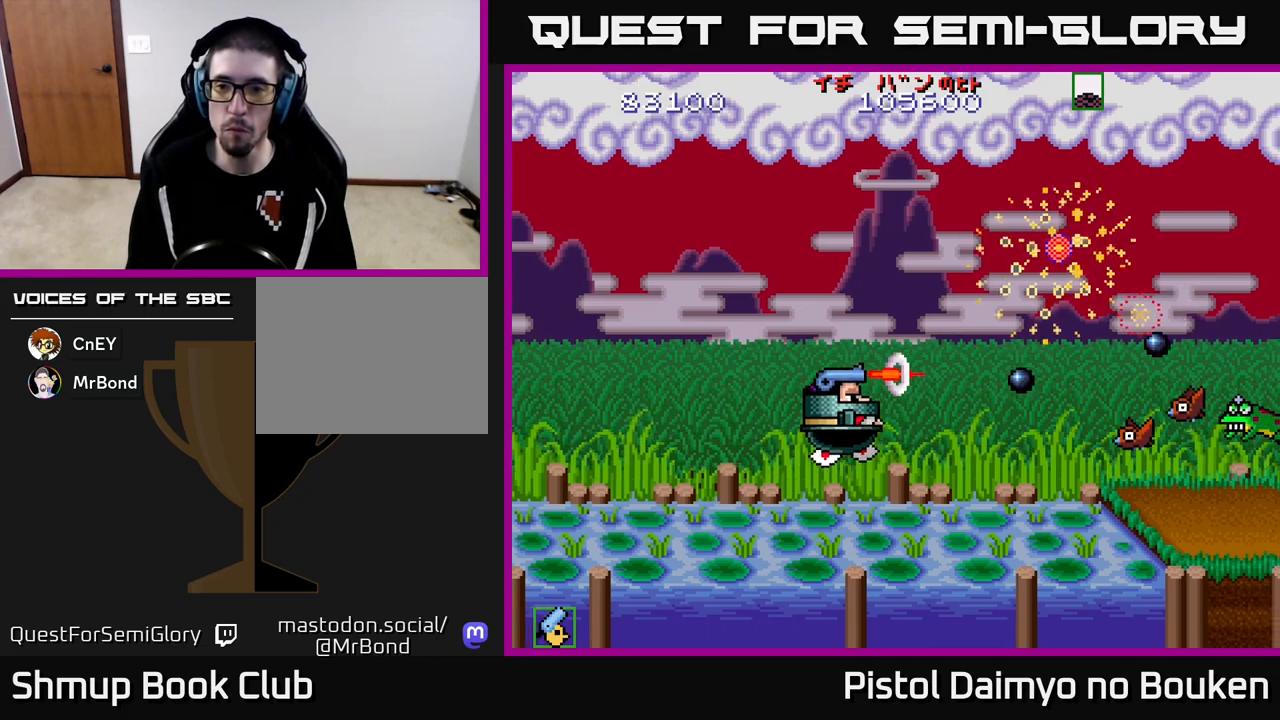
{"buttons": ["DPAD_DOWN"], "left_stick": "center", "events": [[50, "A", "down"], [67, "DPAD_RIGHT", "down"], [117, "DPAD_UP", "up"], [133, "A", "up"], [150, "DPAD_DOWN", "down"], [167, "DPAD_RIGHT", "up"], [233, "A", "down"], [317, "A", "up"], [400, "A", "down"], [483, "A", "up"]]}
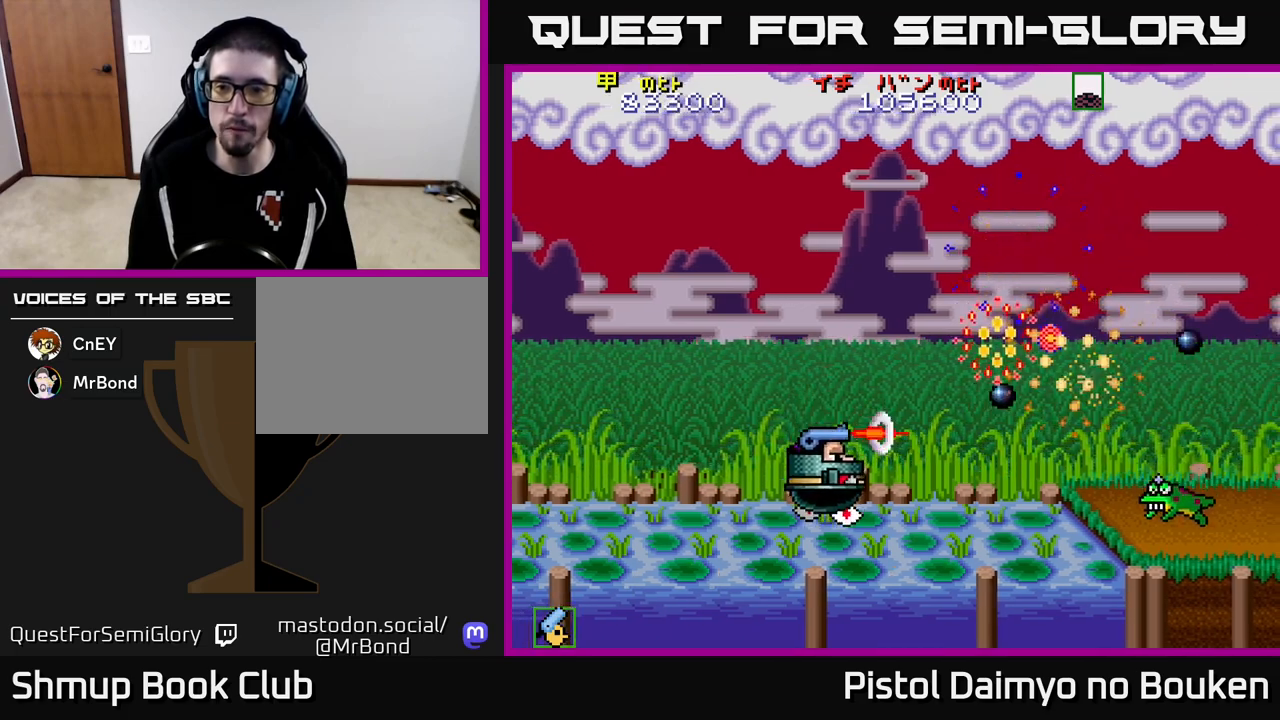
{"buttons": ["A"], "left_stick": "center", "events": [[100, "A", "down"], [167, "A", "up"], [167, "DPAD_DOWN", "up"], [267, "A", "down"], [350, "A", "up"], [433, "A", "down"]]}
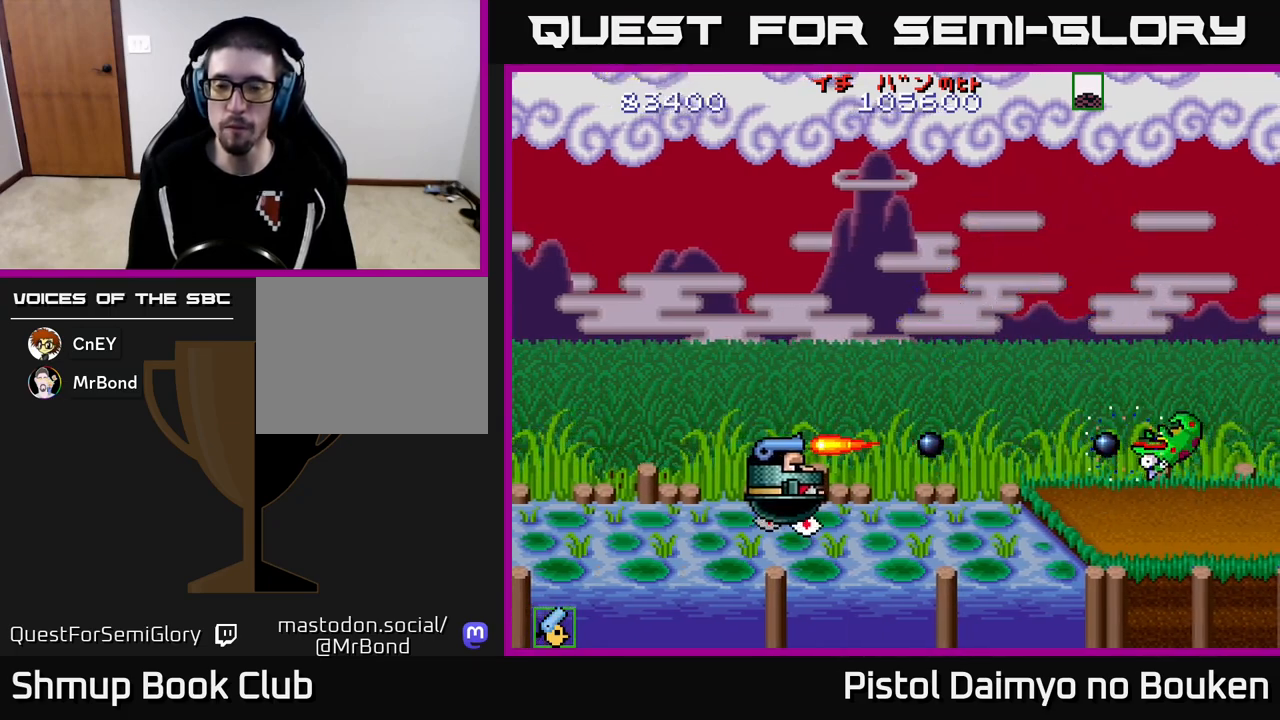
{"buttons": ["A", "DPAD_UP"], "left_stick": "center", "events": [[17, "A", "up"], [117, "A", "down"], [117, "DPAD_RIGHT", "down"], [183, "A", "up"], [300, "A", "down"], [300, "DPAD_RIGHT", "up"], [300, "DPAD_UP", "down"], [383, "A", "up"], [483, "A", "down"]]}
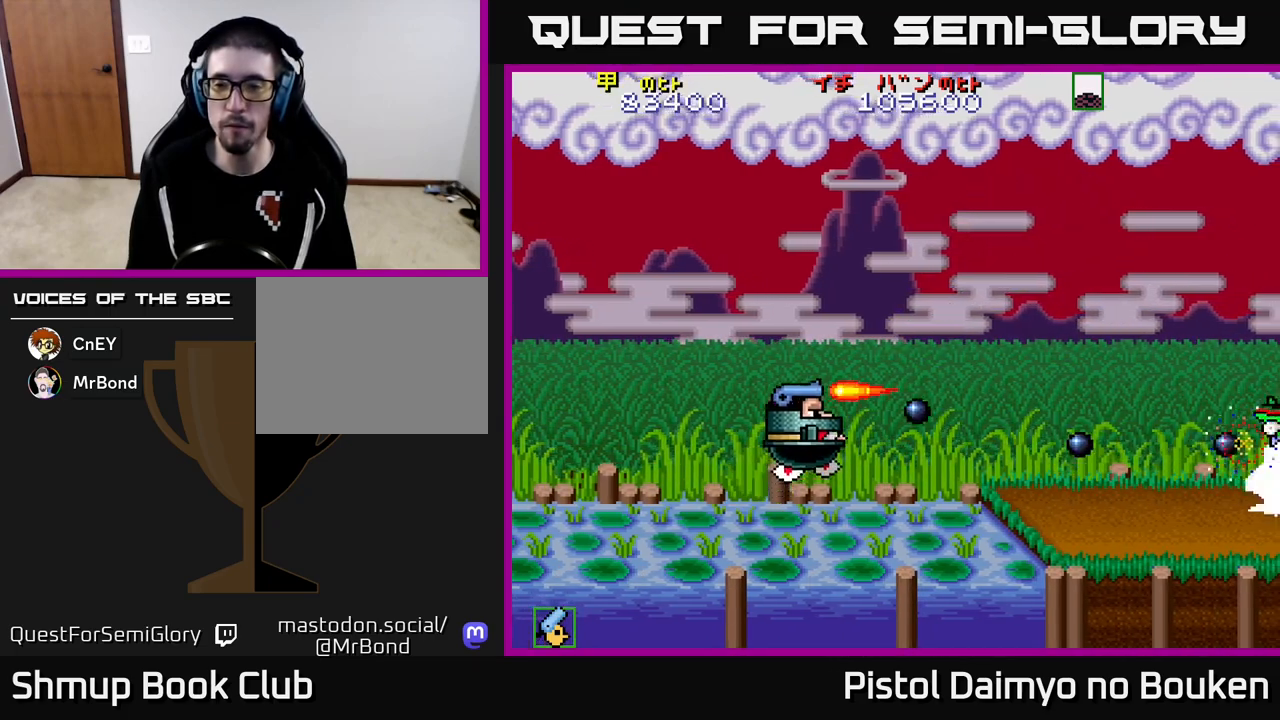
{"buttons": ["A", "DPAD_LEFT"], "left_stick": "center", "events": [[367, "DPAD_LEFT", "down"], [383, "DPAD_UP", "up"]]}
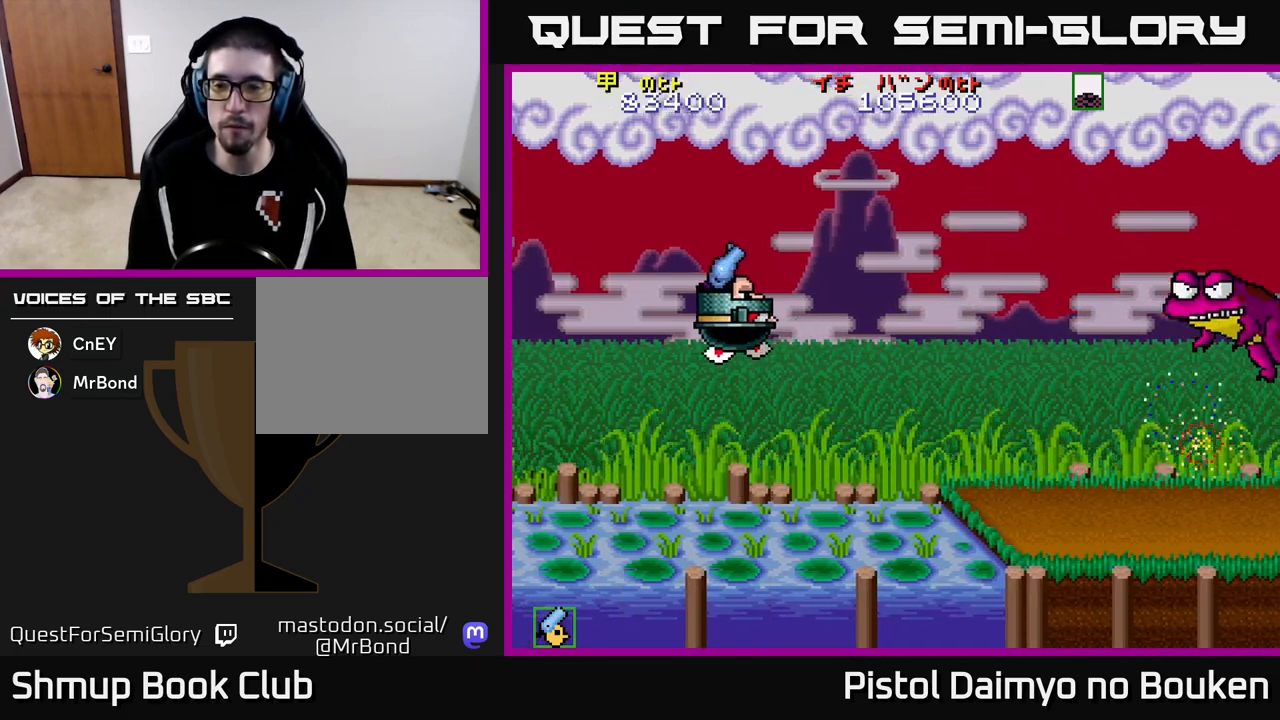
{"buttons": ["A", "DPAD_RIGHT"], "left_stick": "center", "events": [[17, "DPAD_DOWN", "down"], [100, "DPAD_LEFT", "up"], [250, "DPAD_RIGHT", "down"], [483, "DPAD_DOWN", "up"]]}
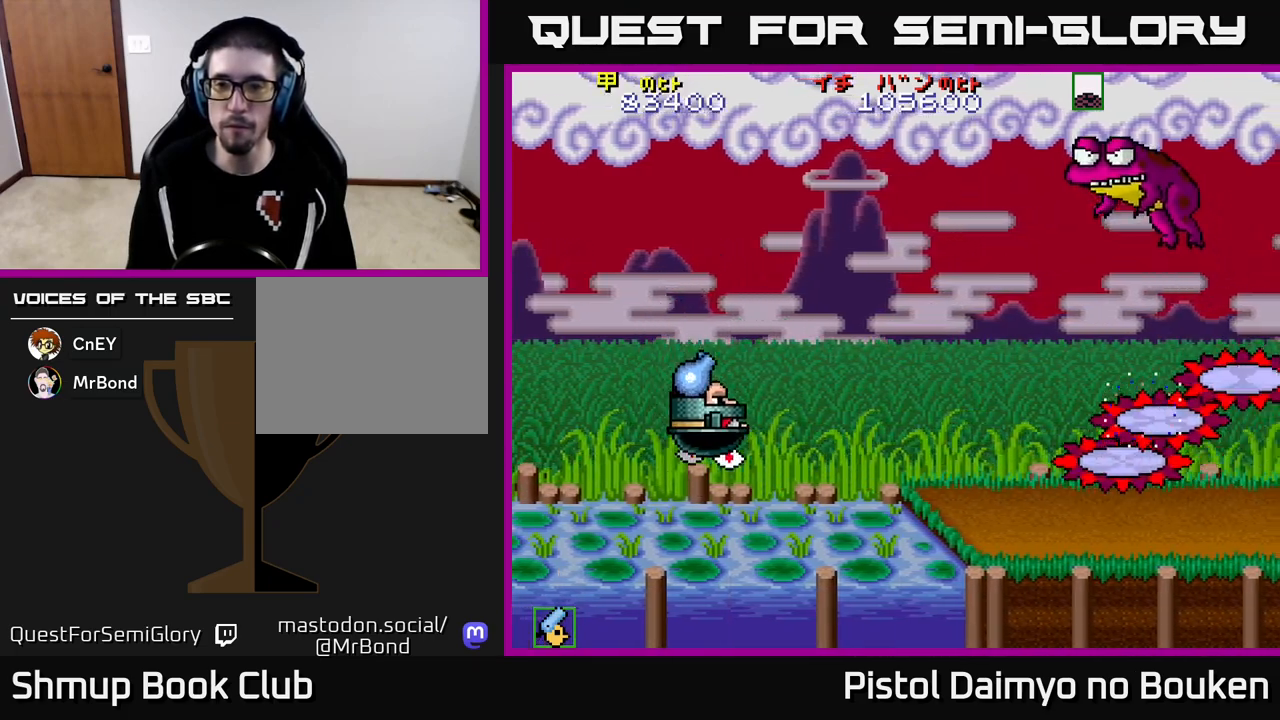
{"buttons": ["A", "DPAD_UP"], "left_stick": "center", "events": [[67, "A", "up"], [67, "DPAD_RIGHT", "up"], [67, "DPAD_UP", "down"], [200, "A", "down"]]}
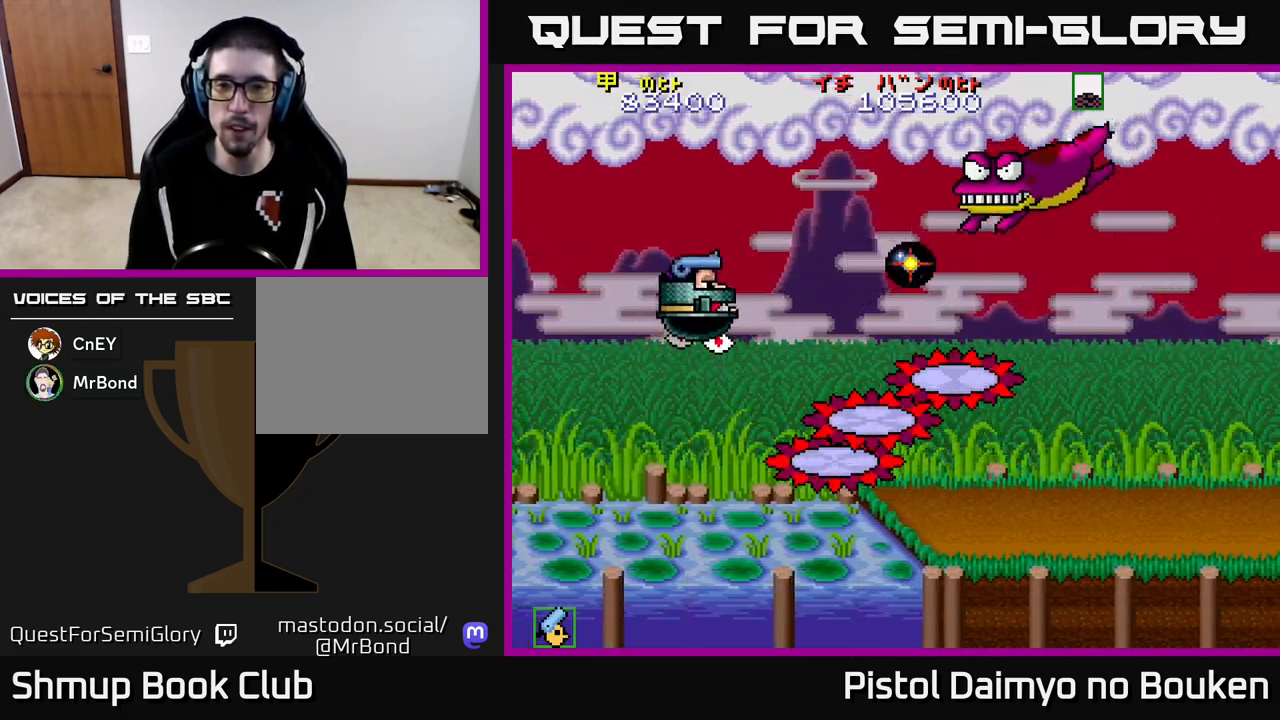
{"buttons": ["A", "DPAD_DOWN", "DPAD_RIGHT"], "left_stick": "center", "events": [[350, "DPAD_UP", "up"], [383, "DPAD_RIGHT", "down"], [467, "DPAD_DOWN", "down"]]}
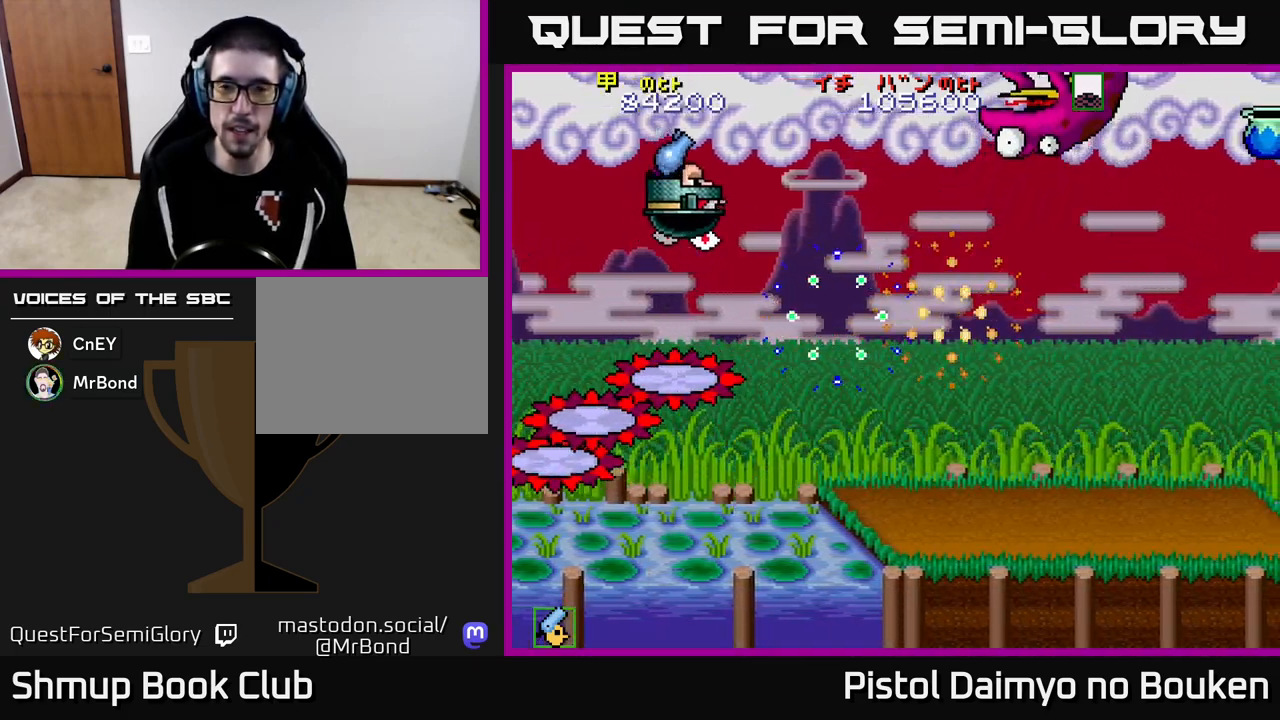
{"buttons": ["A", "DPAD_RIGHT"], "left_stick": "center", "events": [[167, "DPAD_DOWN", "up"], [433, "DPAD_UP", "down"], [500, "DPAD_UP", "up"]]}
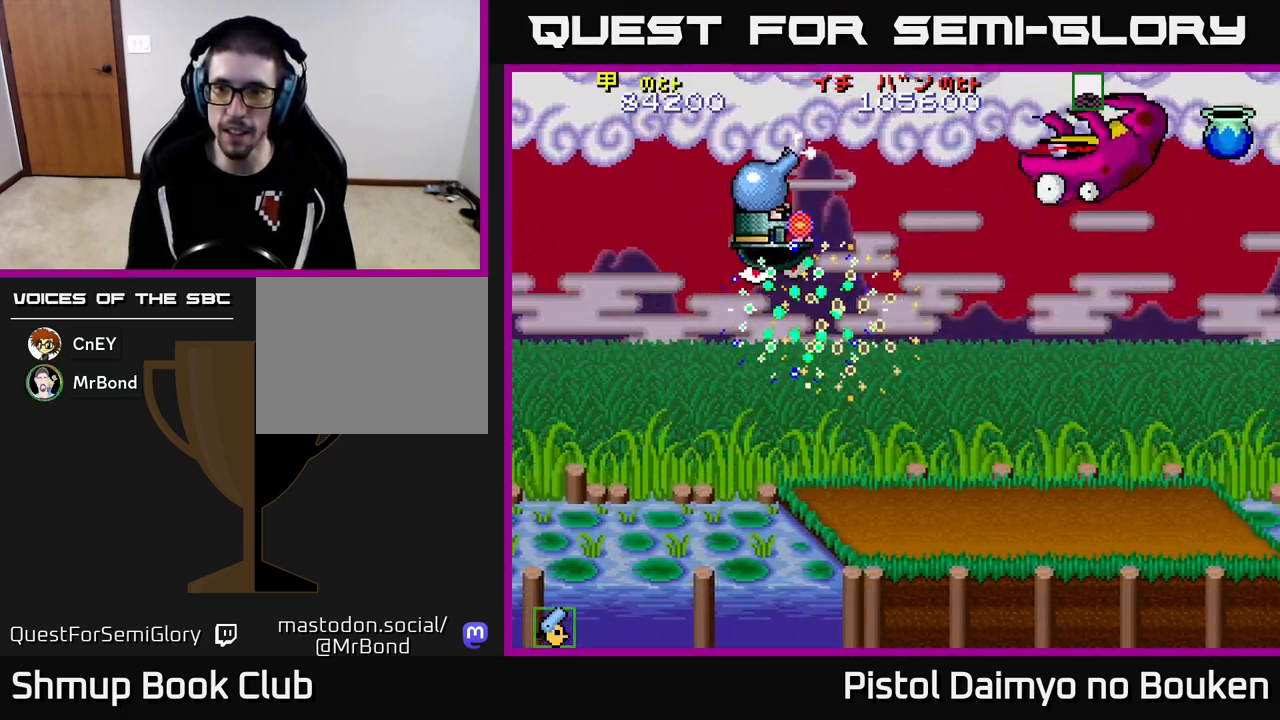
{"buttons": ["A", "DPAD_DOWN"], "left_stick": "center", "events": [[100, "A", "up"], [183, "DPAD_DOWN", "down"], [200, "DPAD_RIGHT", "up"], [233, "A", "down"], [250, "DPAD_LEFT", "down"], [300, "DPAD_DOWN", "up"], [433, "DPAD_DOWN", "down"], [433, "DPAD_LEFT", "up"]]}
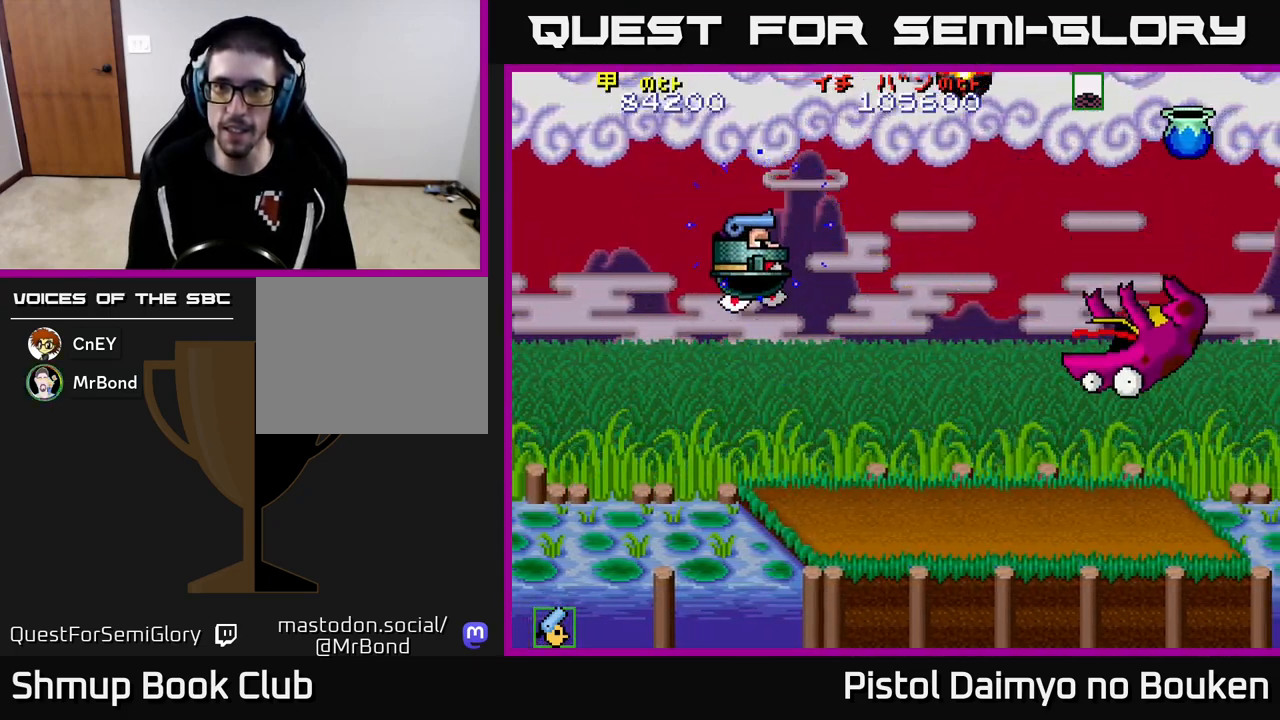
{"buttons": ["A", "DPAD_LEFT"], "left_stick": "center", "events": [[133, "DPAD_DOWN", "up"], [450, "DPAD_LEFT", "down"]]}
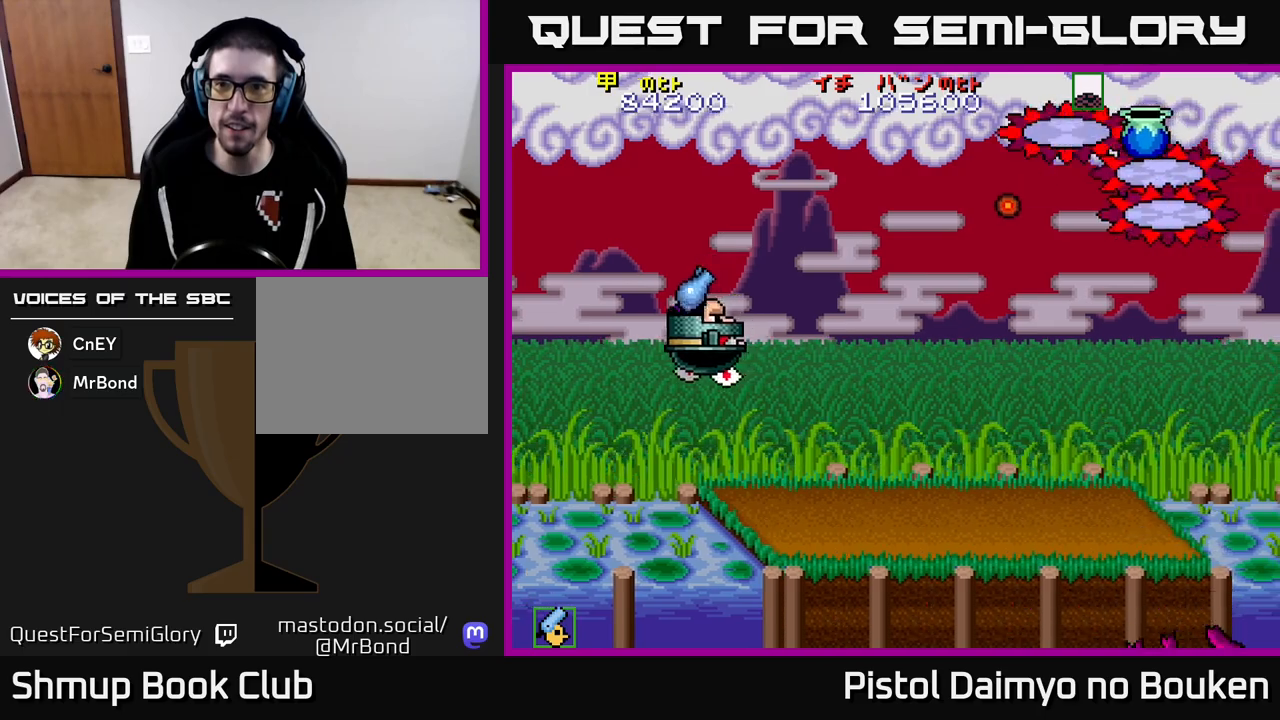
{"buttons": ["A", "DPAD_RIGHT"], "left_stick": "center", "events": [[50, "DPAD_LEFT", "up"], [67, "DPAD_DOWN", "down"], [83, "DPAD_RIGHT", "down"], [333, "DPAD_DOWN", "up"]]}
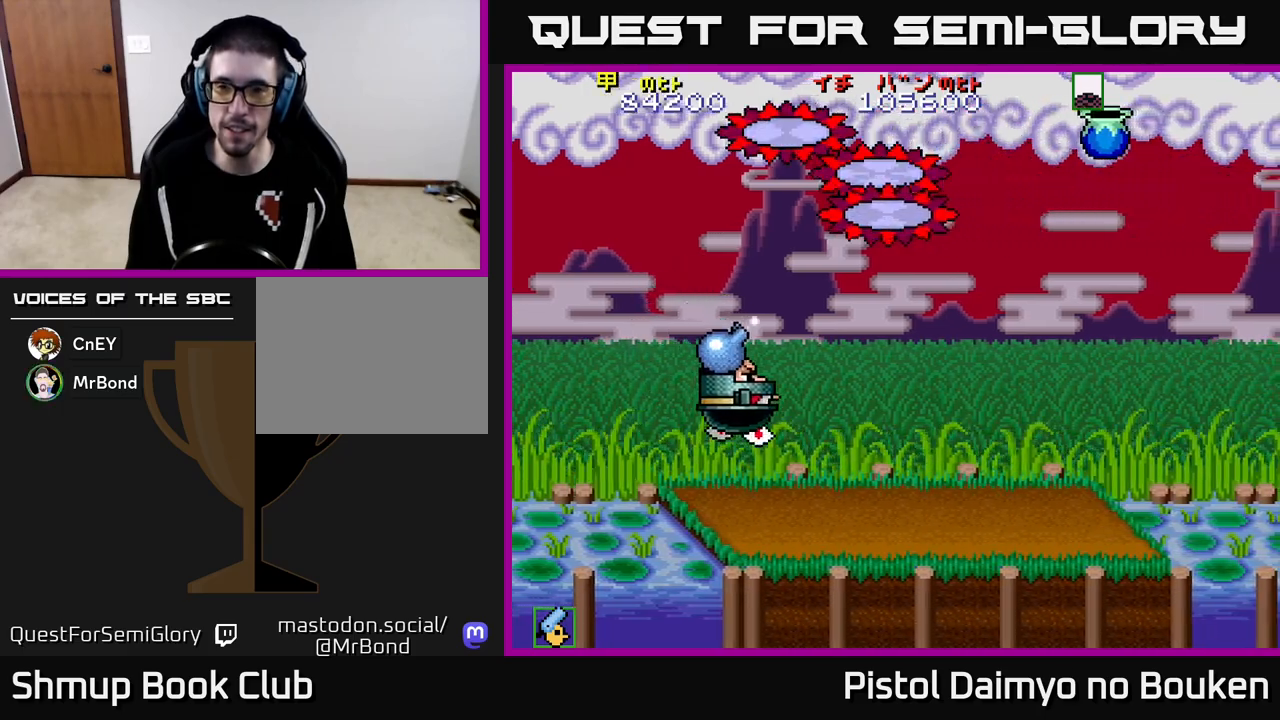
{"buttons": [], "left_stick": "center", "events": [[83, "DPAD_UP", "down"], [400, "A", "up"], [450, "DPAD_UP", "up"], [483, "DPAD_RIGHT", "up"]]}
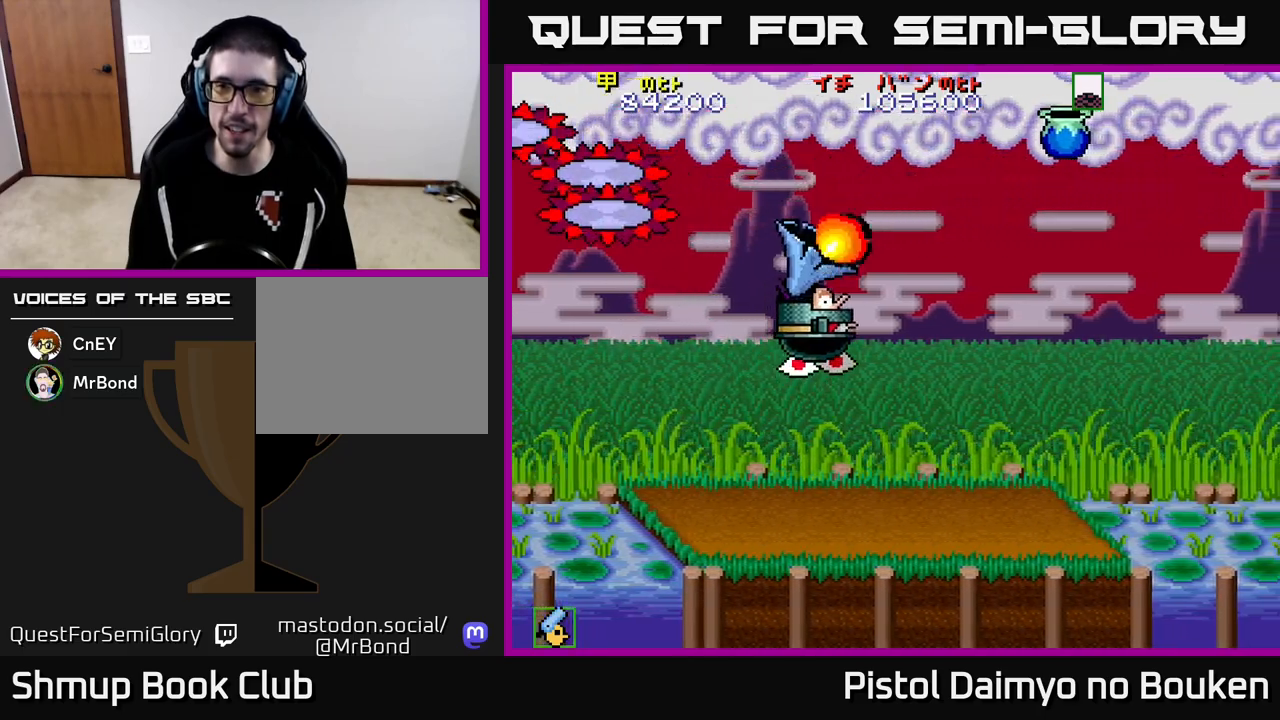
{"buttons": ["A"], "left_stick": "center", "events": [[17, "A", "down"], [33, "DPAD_LEFT", "down"], [217, "DPAD_LEFT", "up"]]}
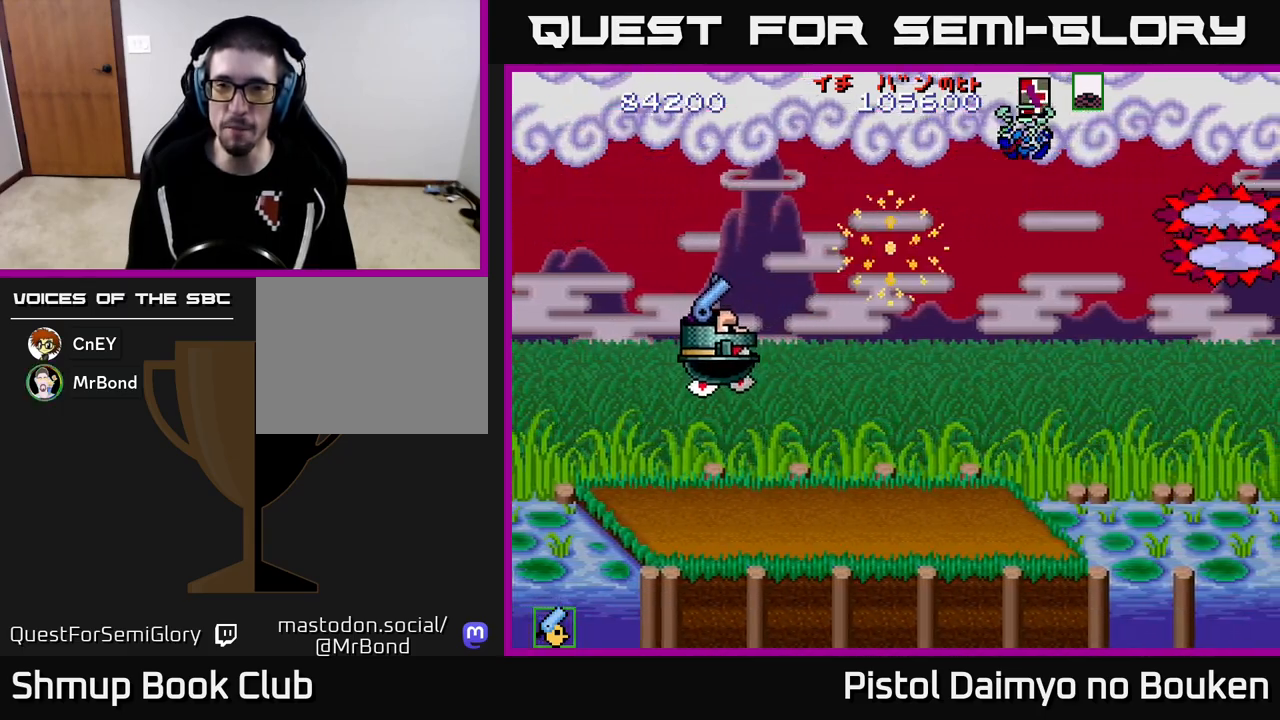
{"buttons": ["A", "DPAD_DOWN", "DPAD_RIGHT"], "left_stick": "center", "events": [[33, "DPAD_UP", "down"], [300, "DPAD_UP", "up"], [350, "DPAD_DOWN", "down"], [400, "DPAD_RIGHT", "down"]]}
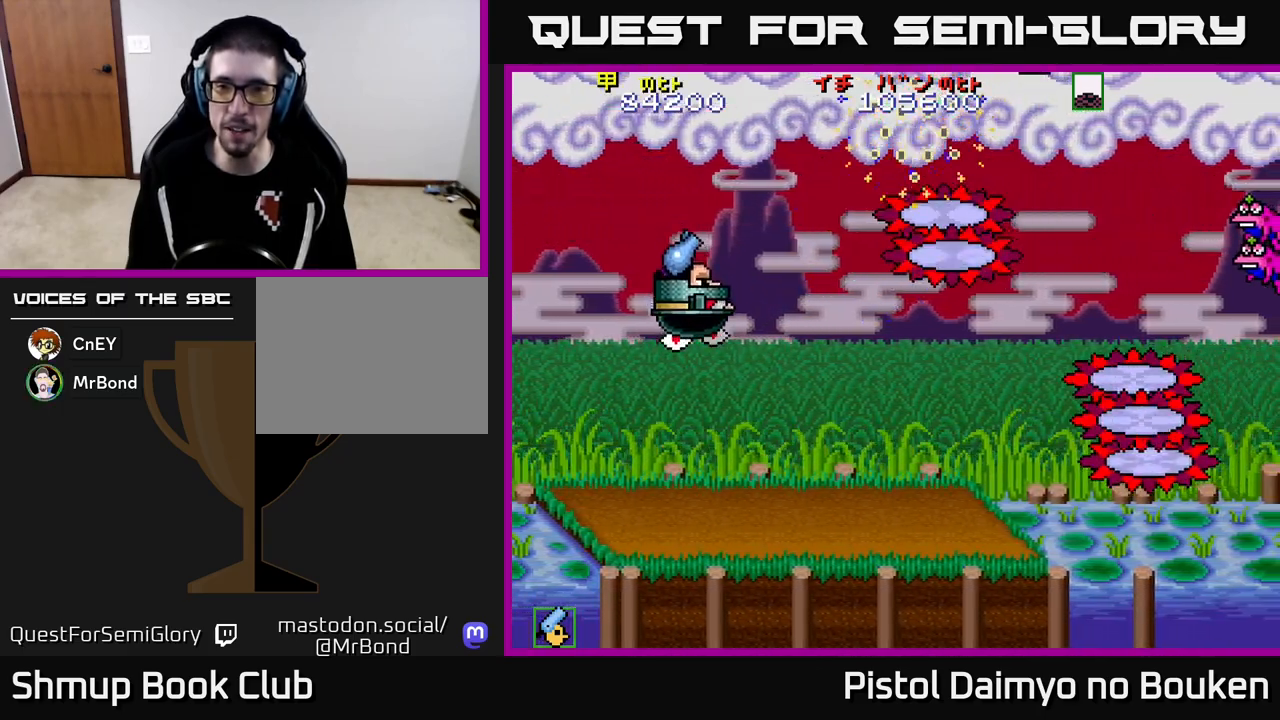
{"buttons": ["DPAD_UP", "DPAD_LEFT"], "left_stick": "center", "events": [[283, "DPAD_DOWN", "up"], [317, "DPAD_RIGHT", "up"], [333, "DPAD_UP", "down"], [417, "DPAD_LEFT", "down"], [450, "A", "up"]]}
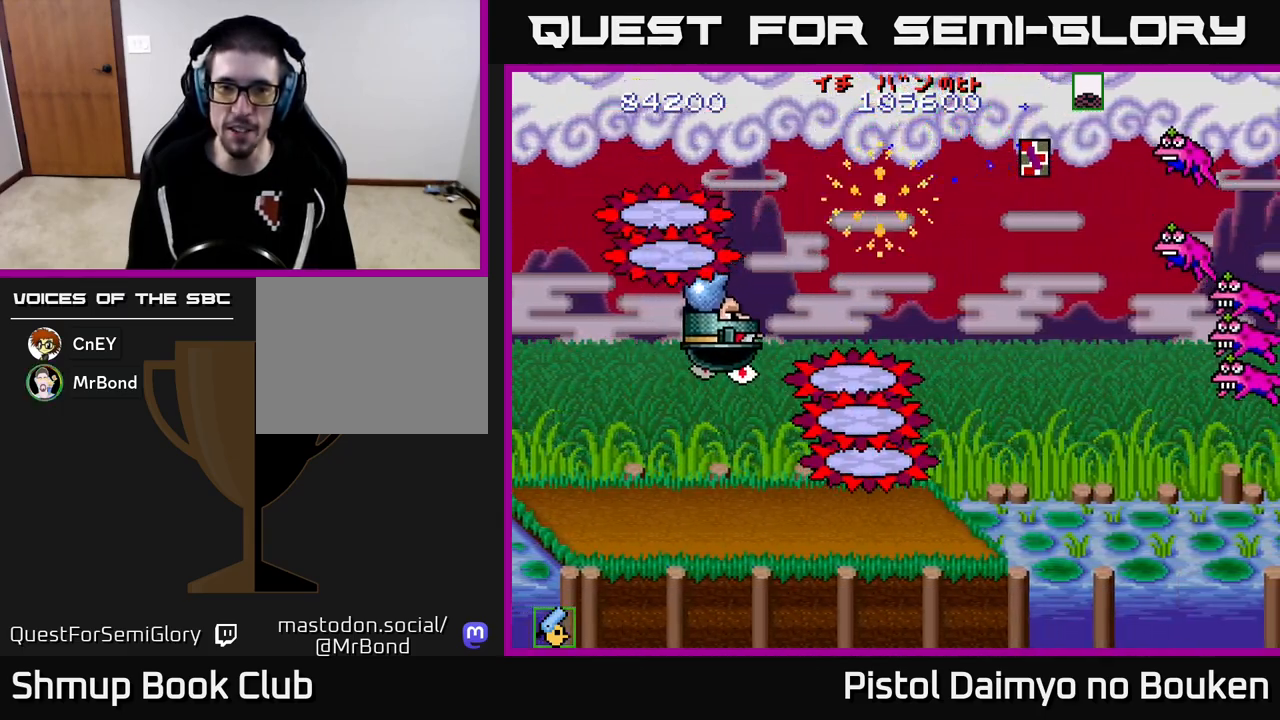
{"buttons": ["A", "DPAD_DOWN", "DPAD_RIGHT"], "left_stick": "center", "events": [[83, "A", "down"], [117, "DPAD_LEFT", "up"], [183, "DPAD_RIGHT", "down"], [200, "A", "up"], [283, "A", "down"], [300, "DPAD_UP", "up"], [367, "A", "up"], [433, "DPAD_DOWN", "down"], [467, "A", "down"]]}
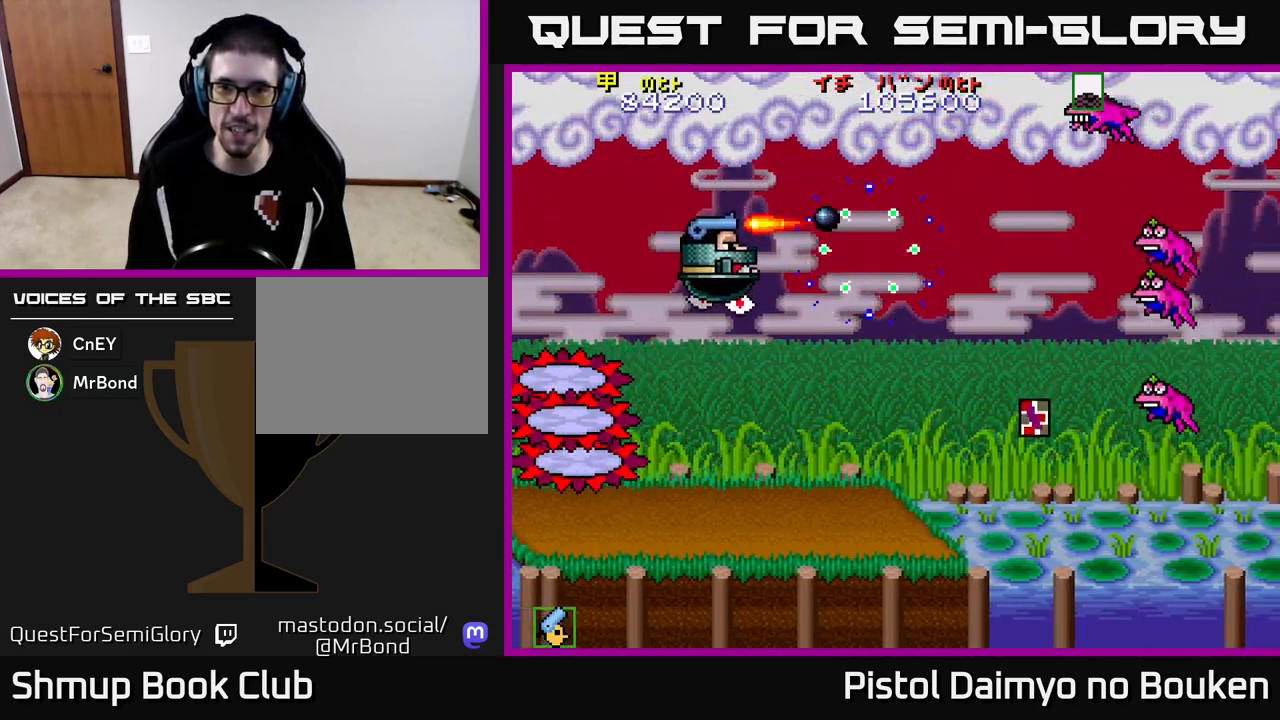
{"buttons": ["A", "DPAD_UP"], "left_stick": "center", "events": [[50, "A", "up"], [117, "A", "down"], [200, "A", "up"], [283, "A", "down"], [283, "DPAD_RIGHT", "up"], [383, "A", "up"], [433, "DPAD_DOWN", "up"], [450, "A", "down"], [467, "DPAD_UP", "down"]]}
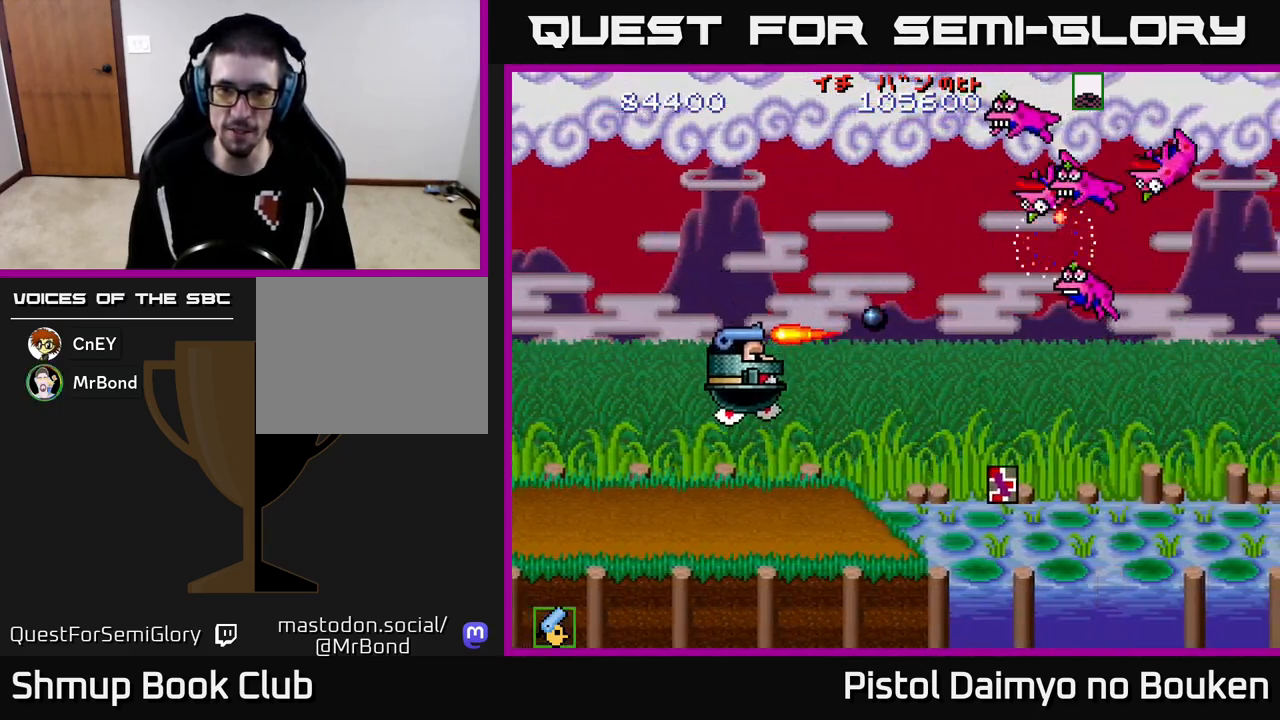
{"buttons": ["DPAD_DOWN", "DPAD_RIGHT"], "left_stick": "center", "events": [[33, "A", "up"], [83, "DPAD_UP", "up"], [117, "A", "down"], [117, "DPAD_RIGHT", "down"], [133, "DPAD_DOWN", "down"], [183, "A", "up"], [200, "DPAD_RIGHT", "up"], [233, "DPAD_RIGHT", "down"], [283, "A", "down"], [283, "DPAD_DOWN", "up"], [333, "A", "up"], [333, "DPAD_RIGHT", "up"], [333, "DPAD_UP", "down"], [417, "DPAD_UP", "up"], [433, "A", "down"], [467, "DPAD_DOWN", "down"], [467, "DPAD_RIGHT", "down"], [500, "A", "up"]]}
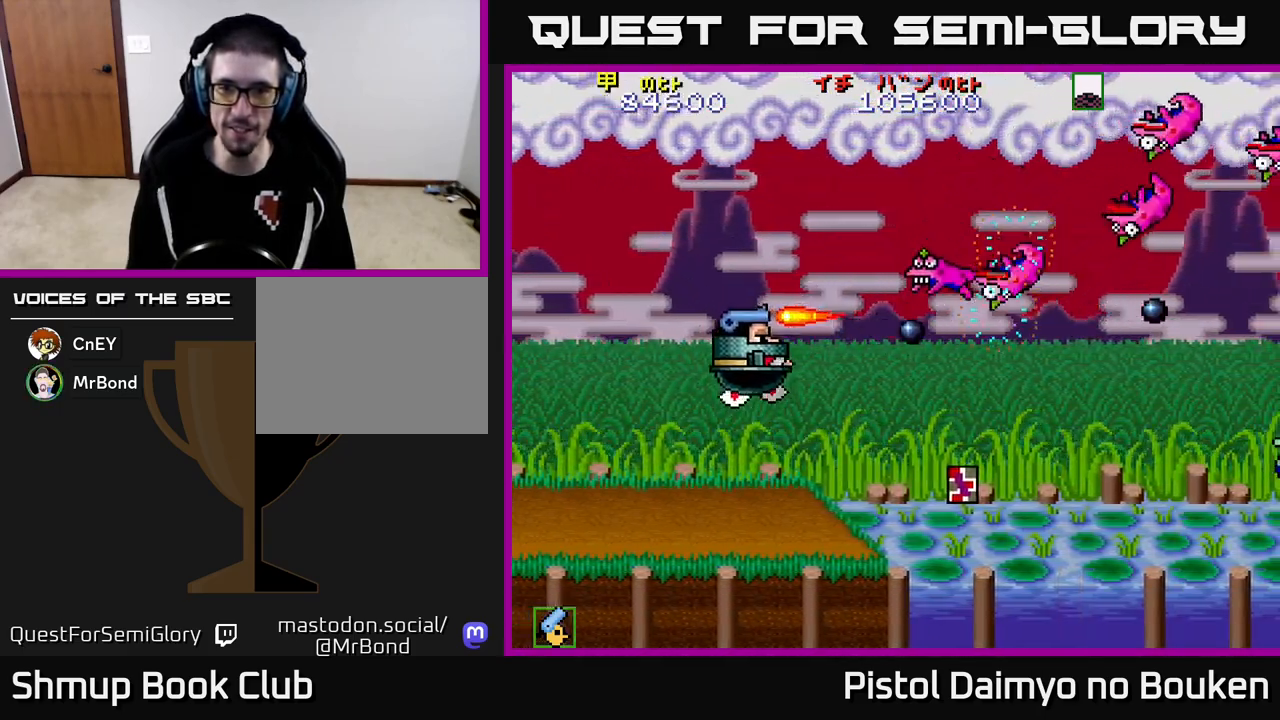
{"buttons": ["A", "DPAD_RIGHT"], "left_stick": "center", "events": [[83, "A", "down"], [167, "A", "up"], [183, "DPAD_RIGHT", "up"], [250, "A", "down"], [333, "A", "up"], [367, "DPAD_RIGHT", "down"], [400, "DPAD_DOWN", "up"], [417, "A", "down"]]}
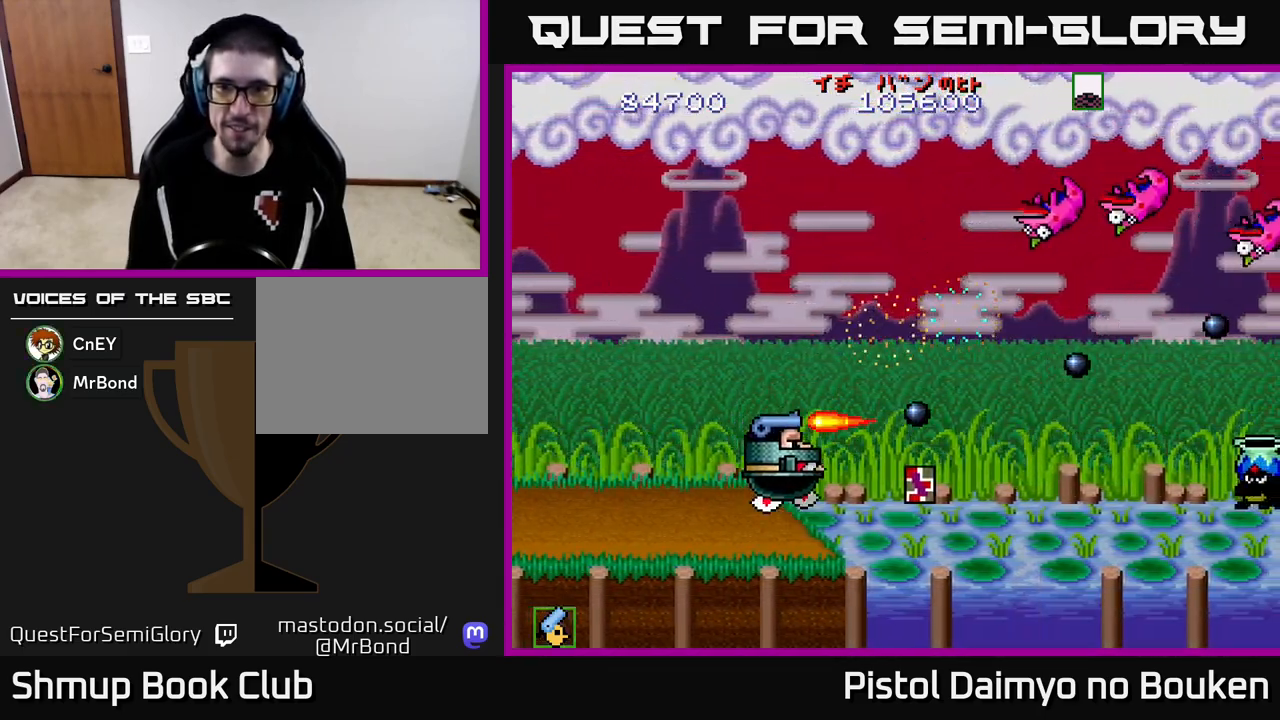
{"buttons": ["A", "DPAD_LEFT"], "left_stick": "center", "events": [[350, "DPAD_DOWN", "down"], [367, "DPAD_RIGHT", "up"], [383, "DPAD_DOWN", "up"], [400, "DPAD_LEFT", "down"]]}
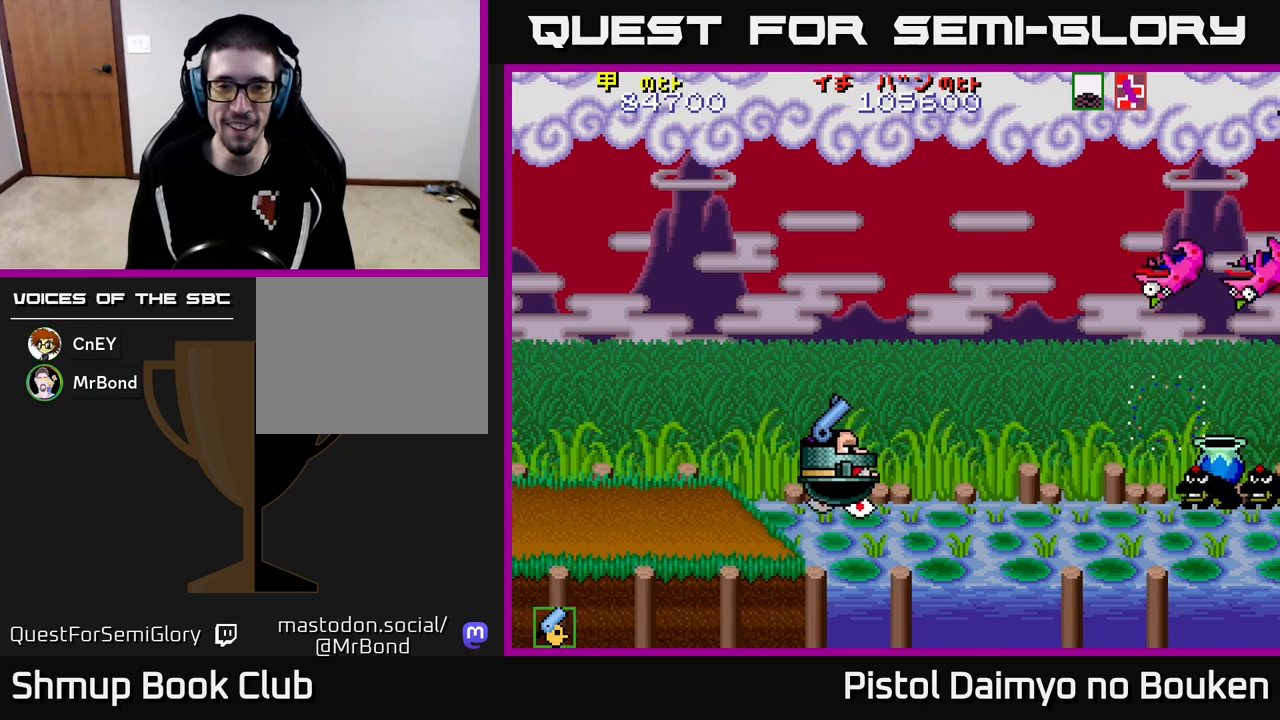
{"buttons": ["A", "DPAD_RIGHT"], "left_stick": "center", "events": [[450, "DPAD_LEFT", "up"], [483, "DPAD_RIGHT", "down"]]}
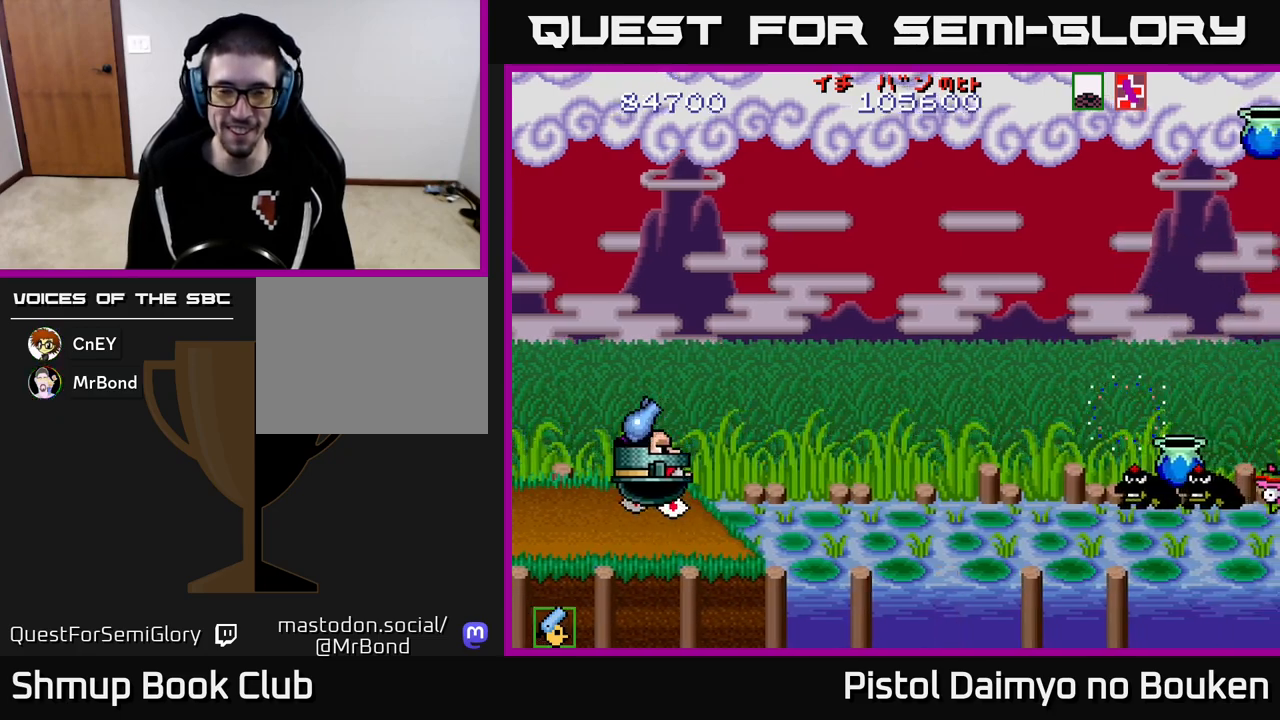
{"buttons": ["A", "DPAD_LEFT"], "left_stick": "center", "events": [[167, "A", "up"], [183, "DPAD_DOWN", "down"], [267, "DPAD_RIGHT", "up"], [333, "DPAD_LEFT", "down"], [417, "DPAD_DOWN", "up"], [433, "A", "down"]]}
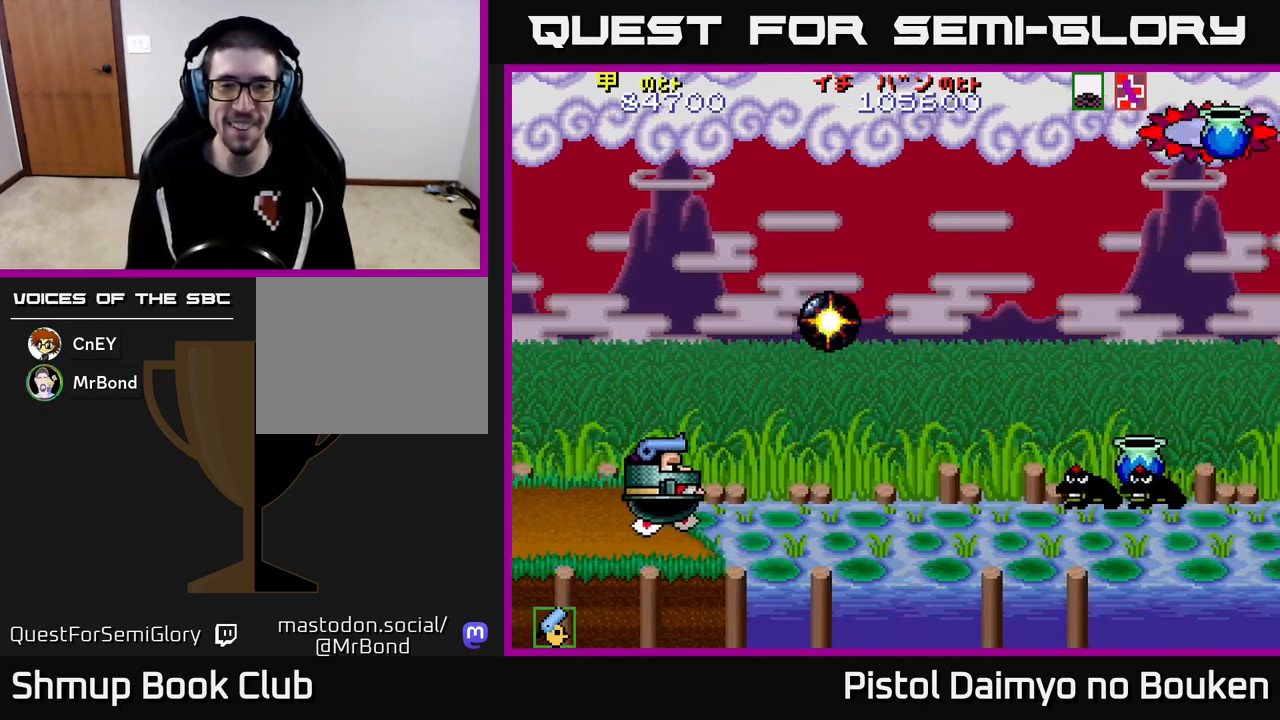
{"buttons": ["A"], "left_stick": "center", "events": [[33, "A", "up"], [50, "DPAD_LEFT", "up"], [117, "A", "down"], [217, "A", "up"], [300, "A", "down"], [400, "A", "up"], [483, "A", "down"]]}